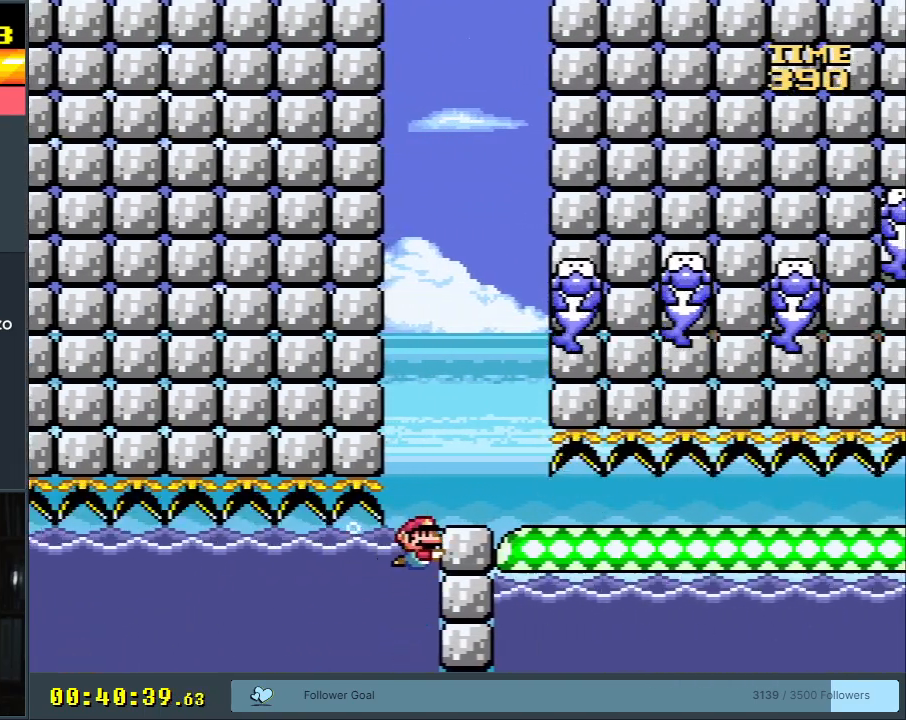
Gameplay with a controller (Nintendo layout); each line is a JSON object with the inputs held at the frame after it. "events" lists button and stick changes between this image and that frame as [ms after this image, input, new state], when the widget could be followed in between. Not read: L3 R3.
{"buttons": ["DPAD_UP"], "events": [[217, "DPAD_UP", "down"], [250, "B", "down"], [367, "B", "up"]]}
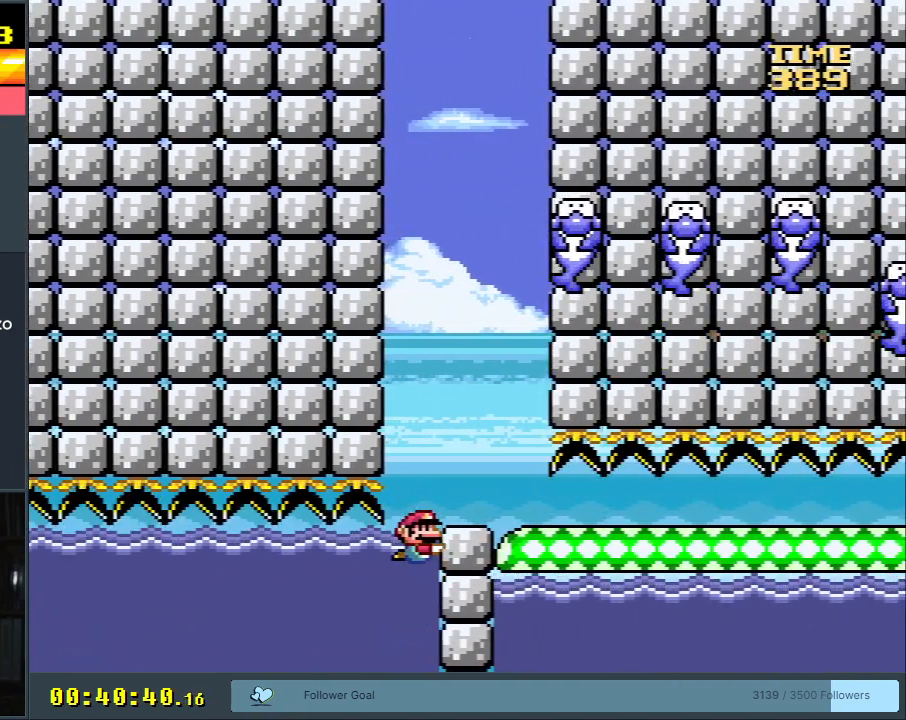
{"buttons": ["A", "X", "DPAD_RIGHT"], "events": [[83, "B", "down"], [250, "B", "up"], [300, "DPAD_UP", "up"], [383, "A", "down"], [383, "X", "down"], [400, "DPAD_RIGHT", "down"]]}
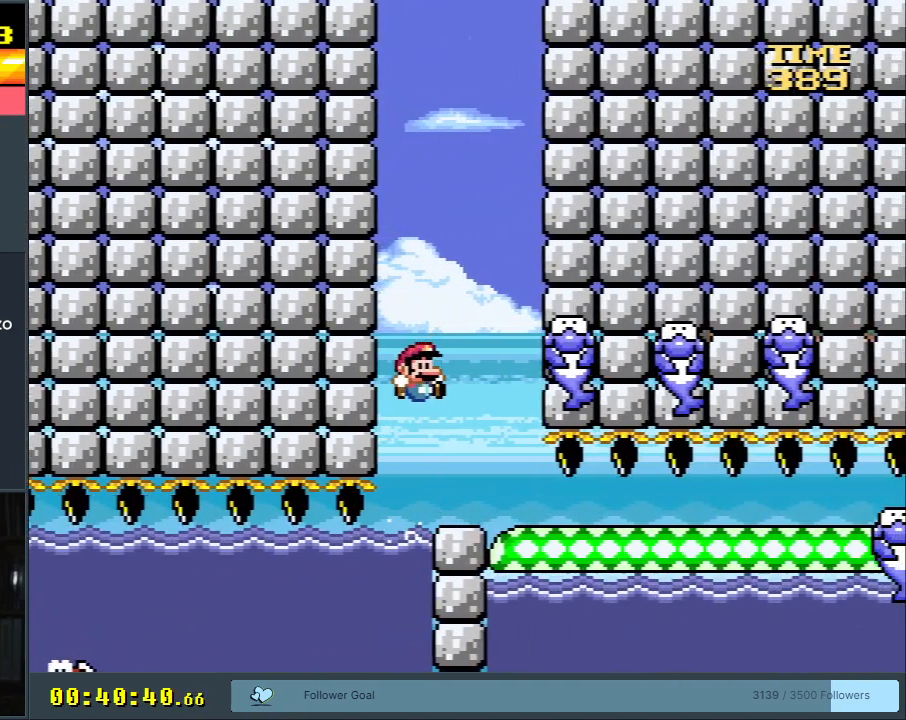
{"buttons": ["A", "X"], "events": [[50, "DPAD_RIGHT", "up"]]}
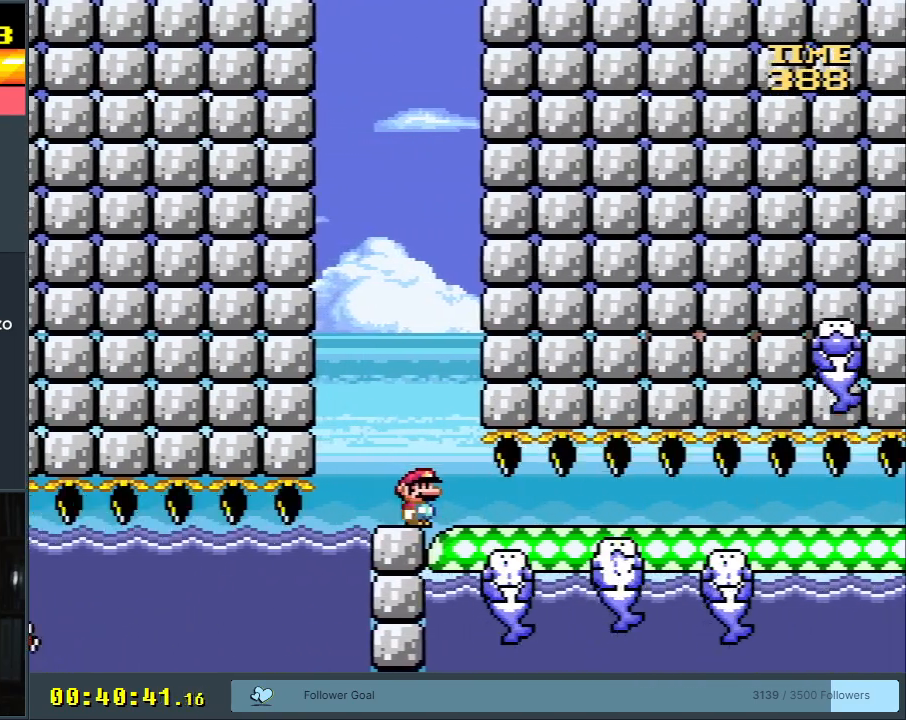
{"buttons": ["A", "X", "DPAD_RIGHT"], "events": [[217, "DPAD_RIGHT", "down"]]}
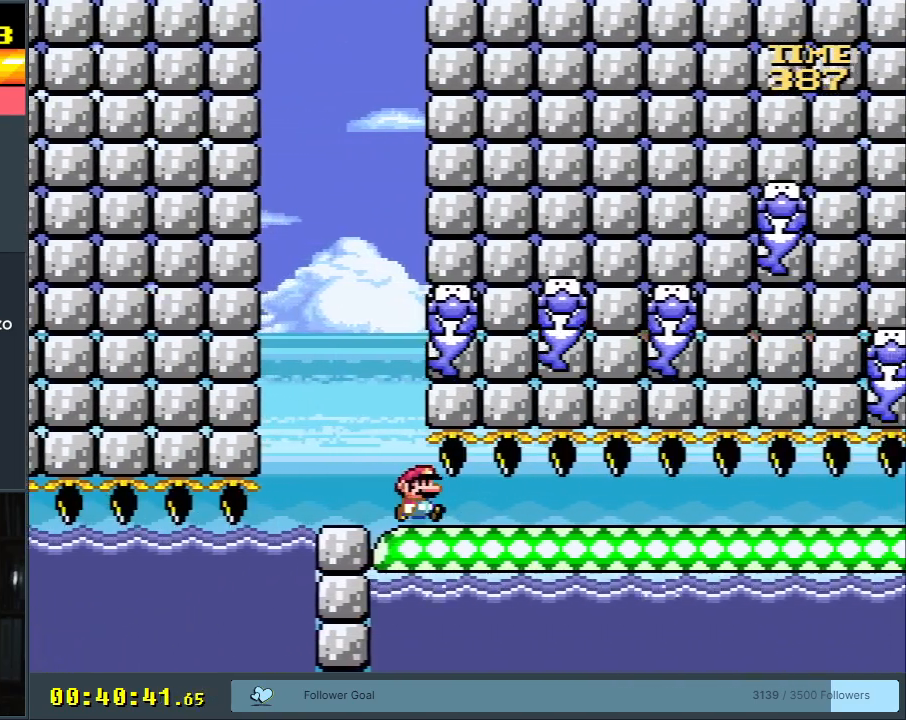
{"buttons": ["A", "X", "DPAD_LEFT"], "events": [[117, "DPAD_RIGHT", "up"], [333, "DPAD_LEFT", "down"]]}
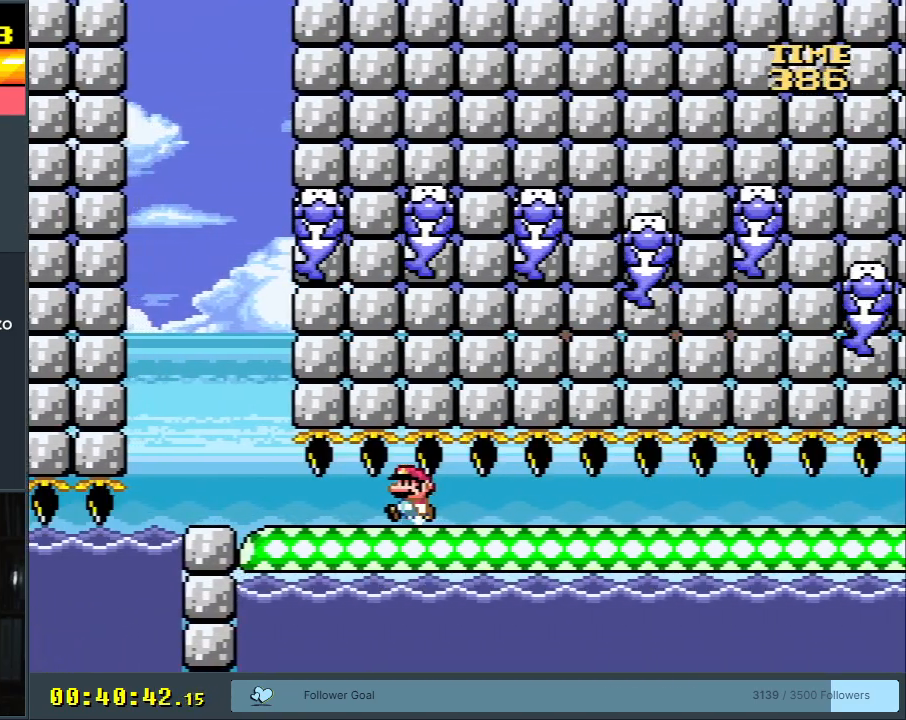
{"buttons": ["A", "X", "DPAD_RIGHT"], "events": [[400, "DPAD_LEFT", "up"], [483, "DPAD_RIGHT", "down"]]}
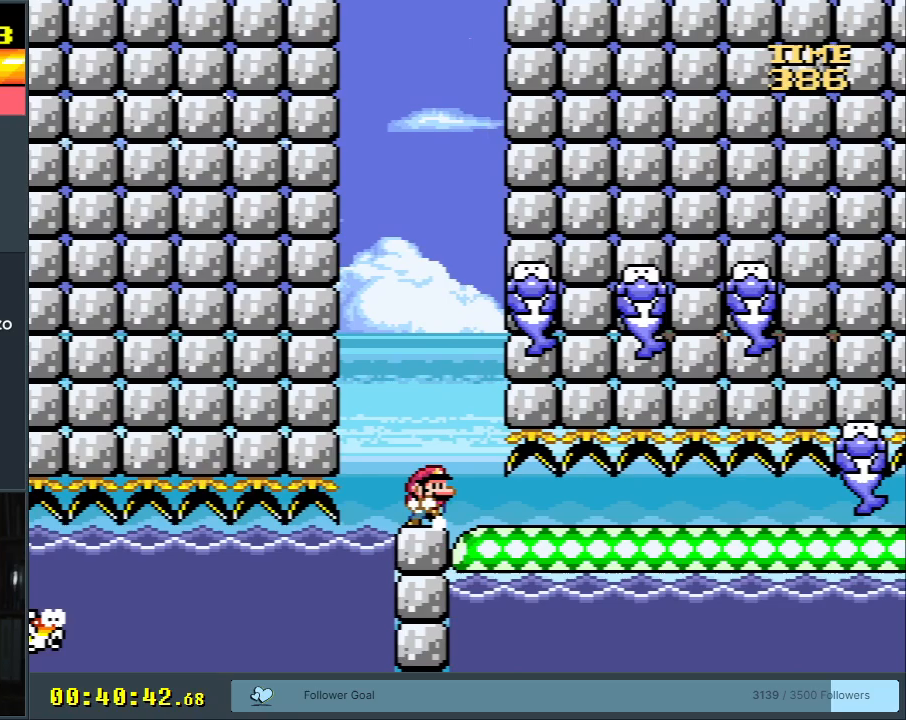
{"buttons": ["A", "X"], "events": [[100, "DPAD_RIGHT", "up"]]}
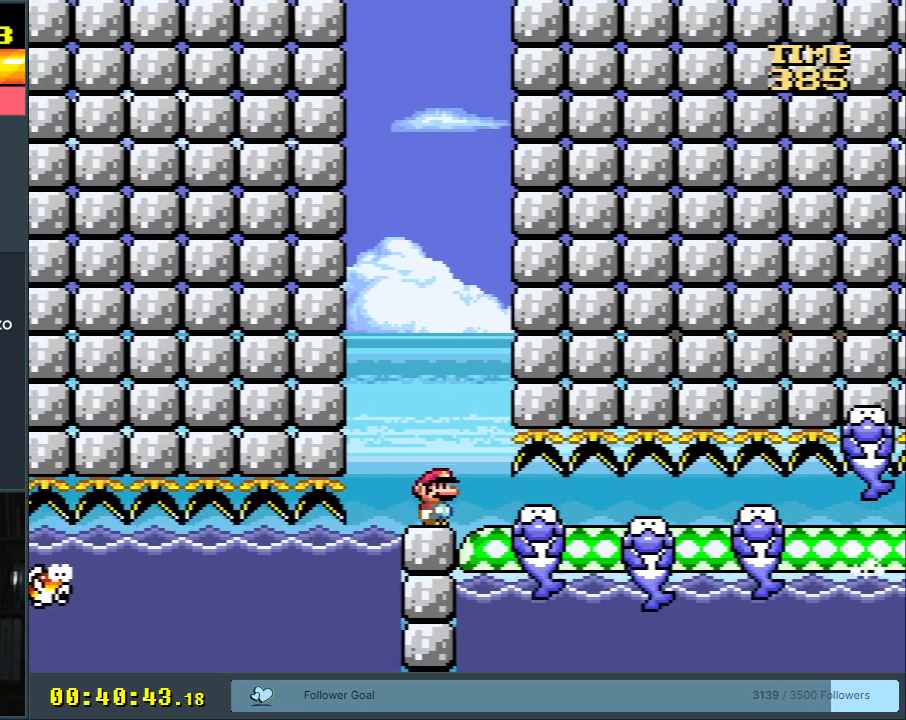
{"buttons": ["A", "X", "DPAD_RIGHT"], "events": [[350, "DPAD_RIGHT", "down"]]}
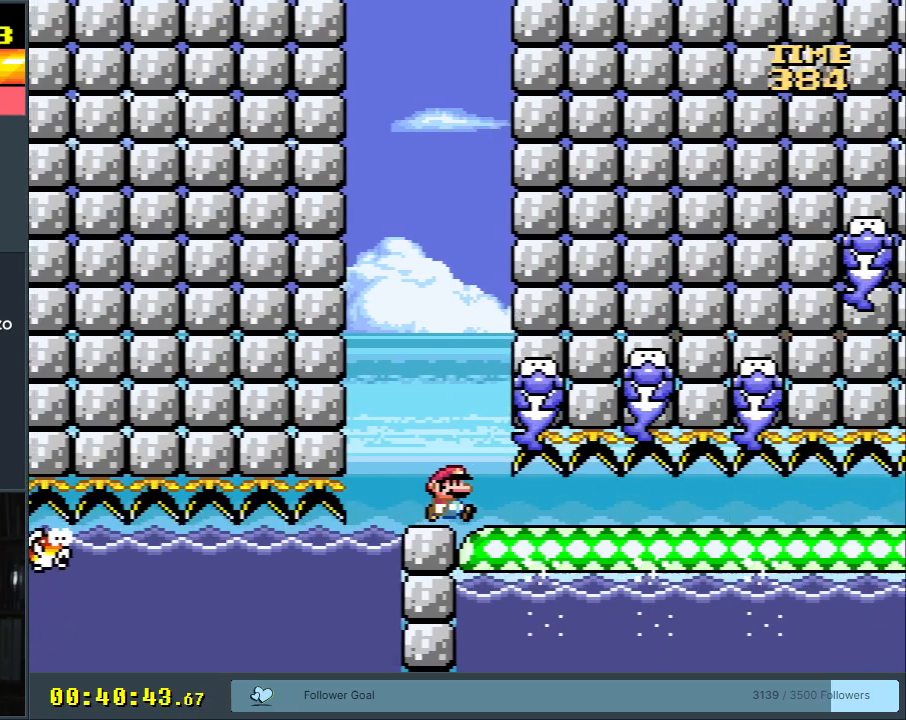
{"buttons": ["A", "X", "DPAD_RIGHT"], "events": []}
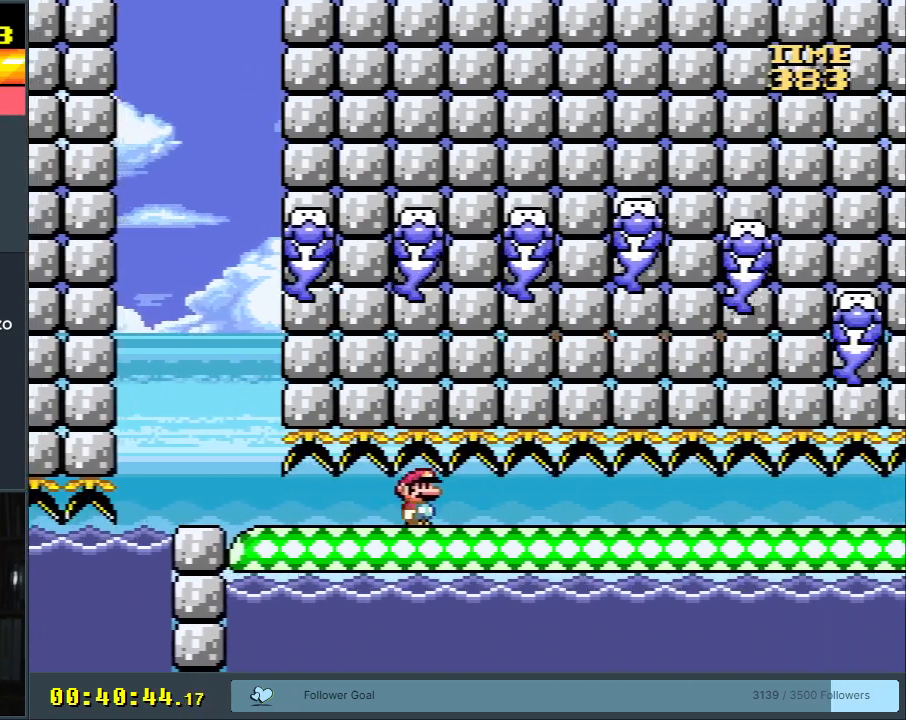
{"buttons": ["A", "X", "DPAD_RIGHT"], "events": [[33, "DPAD_RIGHT", "up"], [200, "DPAD_LEFT", "down"], [250, "DPAD_LEFT", "up"], [417, "DPAD_RIGHT", "down"]]}
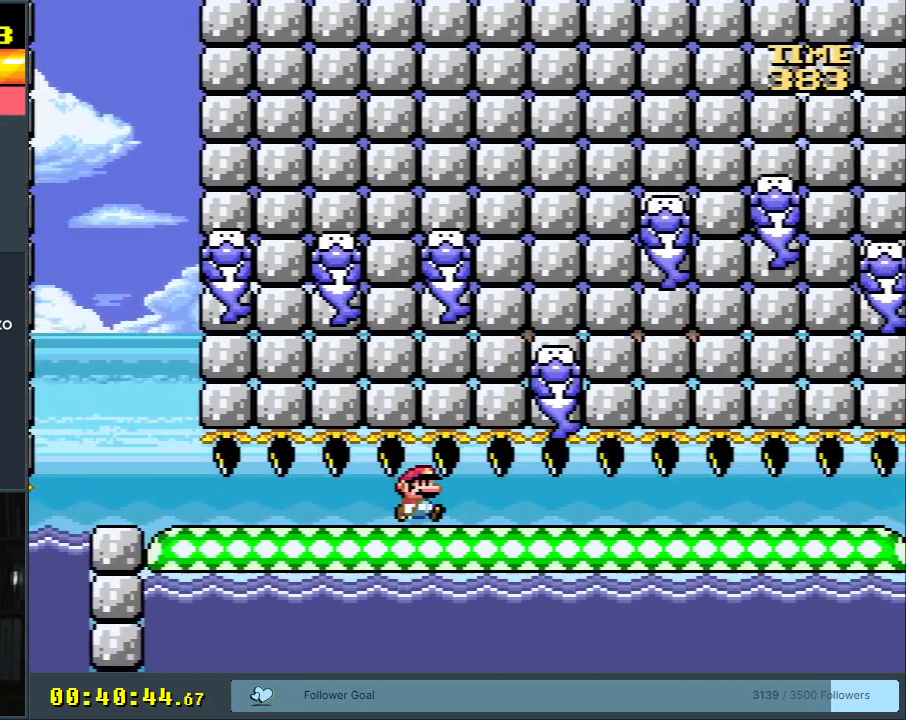
{"buttons": ["A", "X", "DPAD_RIGHT"], "events": [[67, "DPAD_RIGHT", "up"], [167, "DPAD_RIGHT", "down"], [300, "DPAD_RIGHT", "up"], [450, "DPAD_RIGHT", "down"]]}
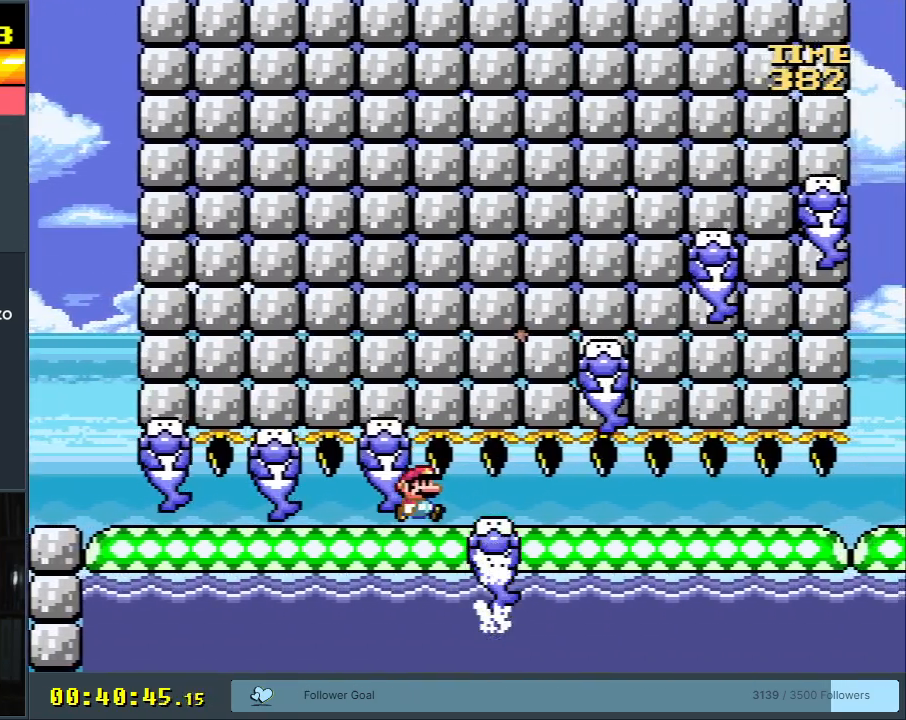
{"buttons": ["A", "X"], "events": [[33, "DPAD_RIGHT", "up"], [183, "DPAD_RIGHT", "down"], [367, "DPAD_RIGHT", "up"]]}
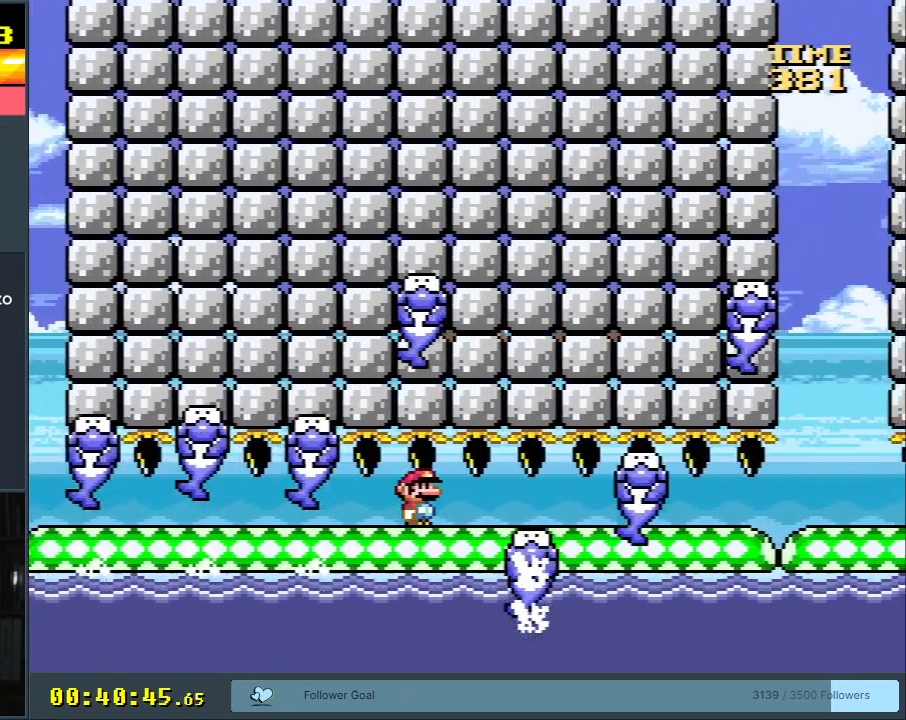
{"buttons": ["A", "X"], "events": [[217, "DPAD_RIGHT", "down"], [450, "DPAD_RIGHT", "up"]]}
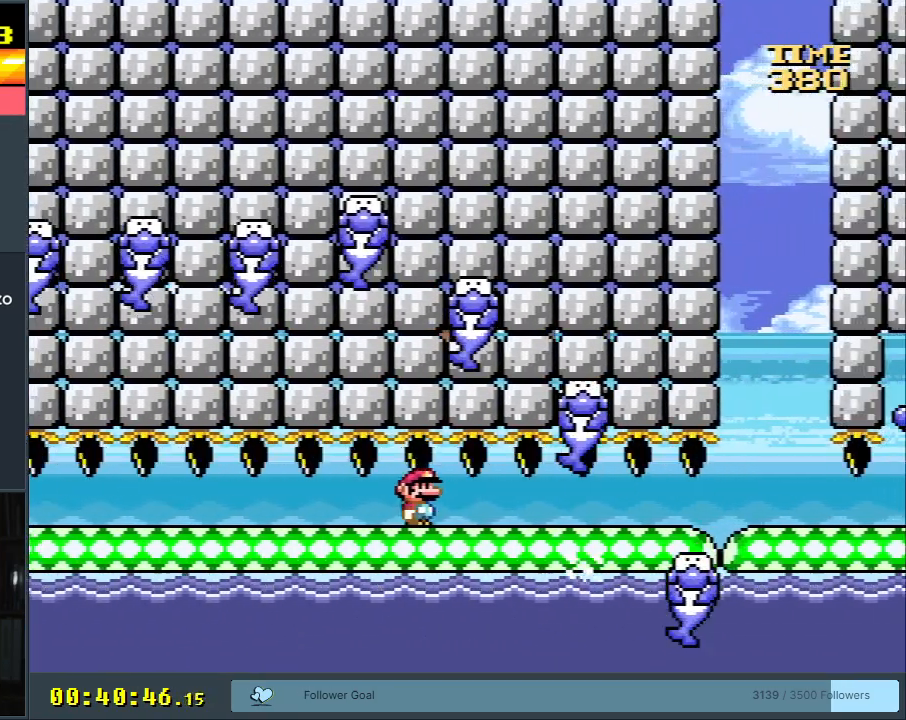
{"buttons": ["A", "X", "DPAD_RIGHT"], "events": [[17, "DPAD_RIGHT", "down"], [150, "DPAD_RIGHT", "up"], [267, "DPAD_RIGHT", "down"]]}
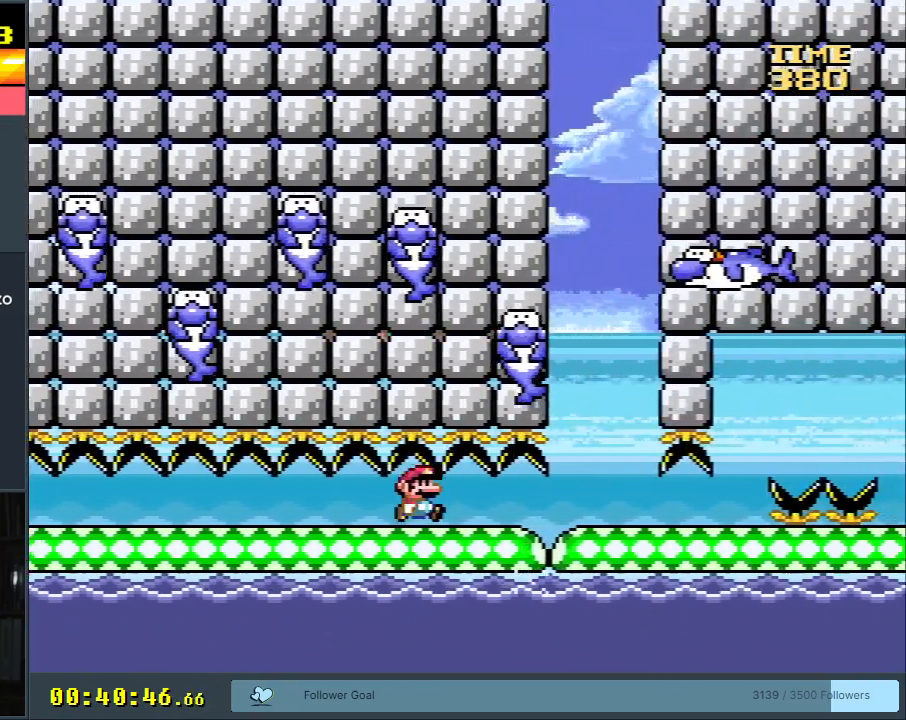
{"buttons": ["A", "X"], "events": [[233, "DPAD_RIGHT", "up"]]}
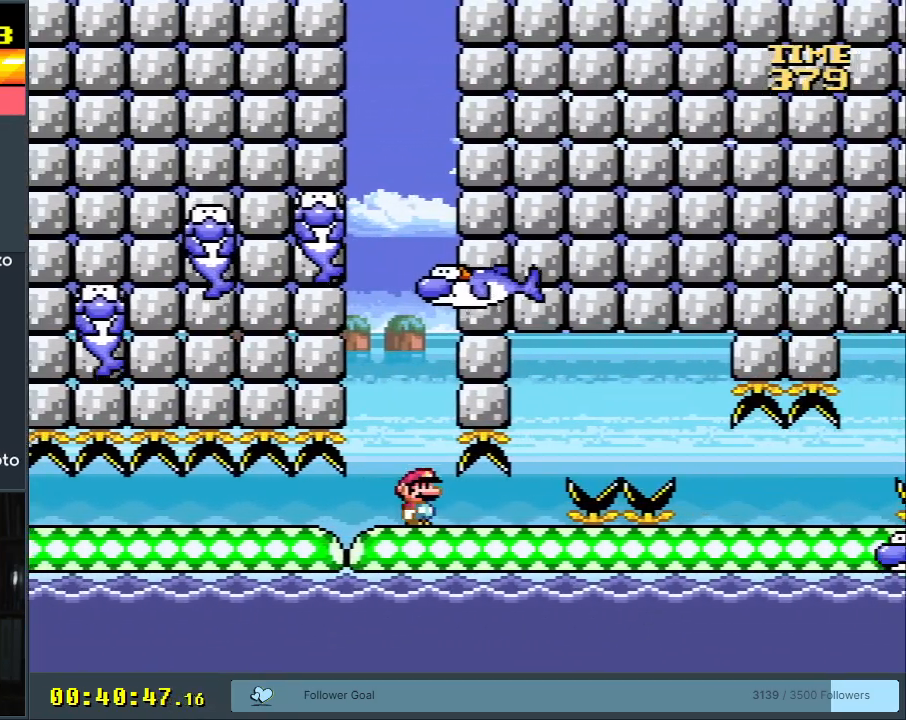
{"buttons": ["X"], "events": [[100, "DPAD_RIGHT", "down"], [250, "DPAD_RIGHT", "up"], [283, "A", "up"], [383, "DPAD_LEFT", "down"], [483, "DPAD_LEFT", "up"]]}
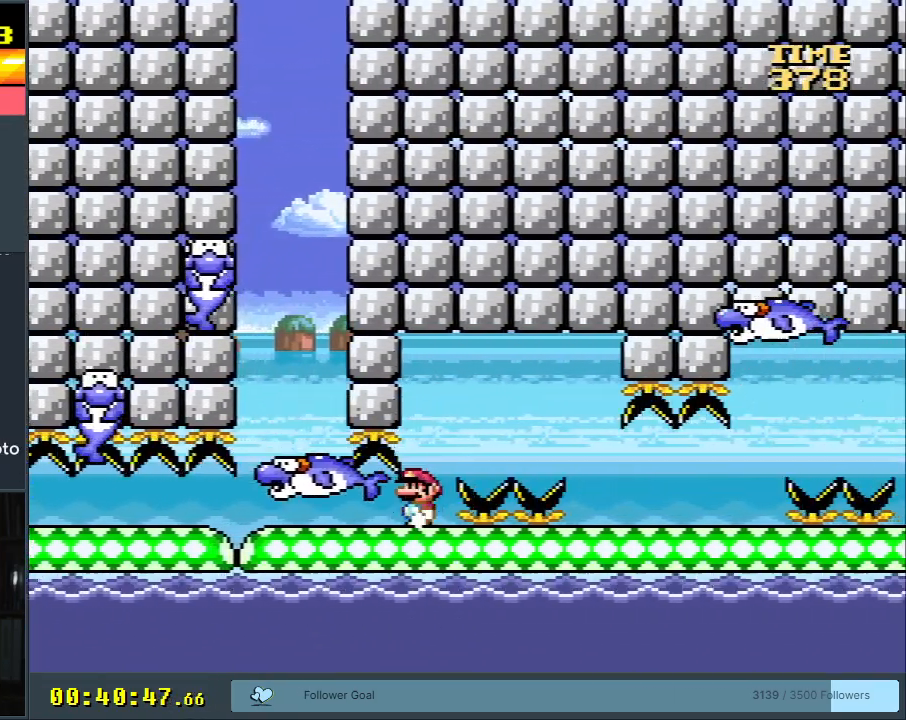
{"buttons": ["A", "X", "DPAD_RIGHT"], "events": [[50, "DPAD_RIGHT", "down"], [150, "DPAD_RIGHT", "up"], [467, "DPAD_RIGHT", "down"], [500, "A", "down"]]}
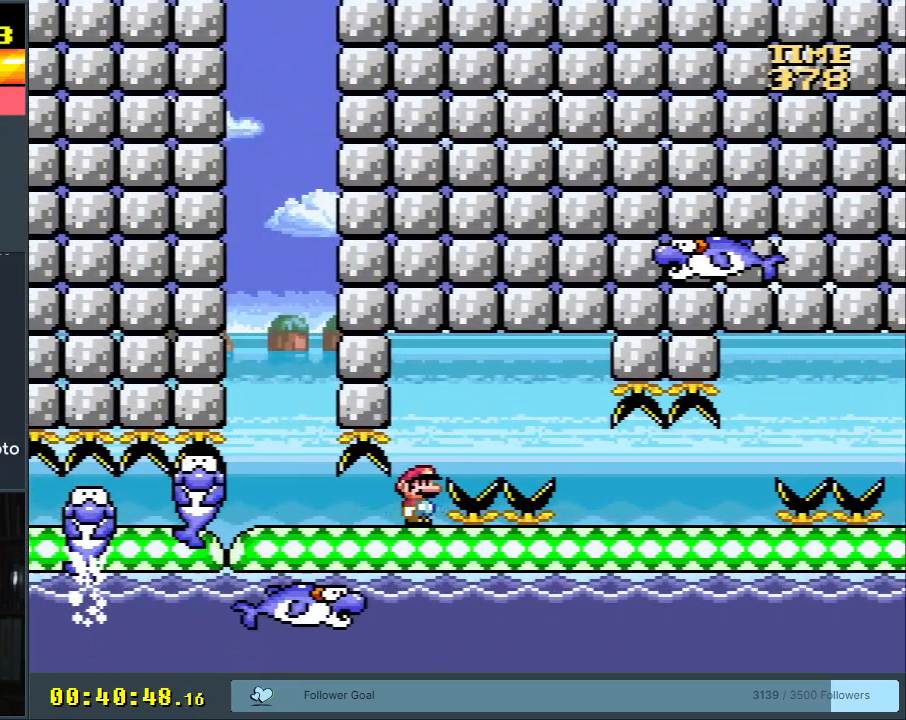
{"buttons": ["X", "DPAD_LEFT"], "events": [[117, "A", "up"], [200, "A", "down"], [367, "A", "up"], [367, "DPAD_RIGHT", "up"], [500, "DPAD_LEFT", "down"]]}
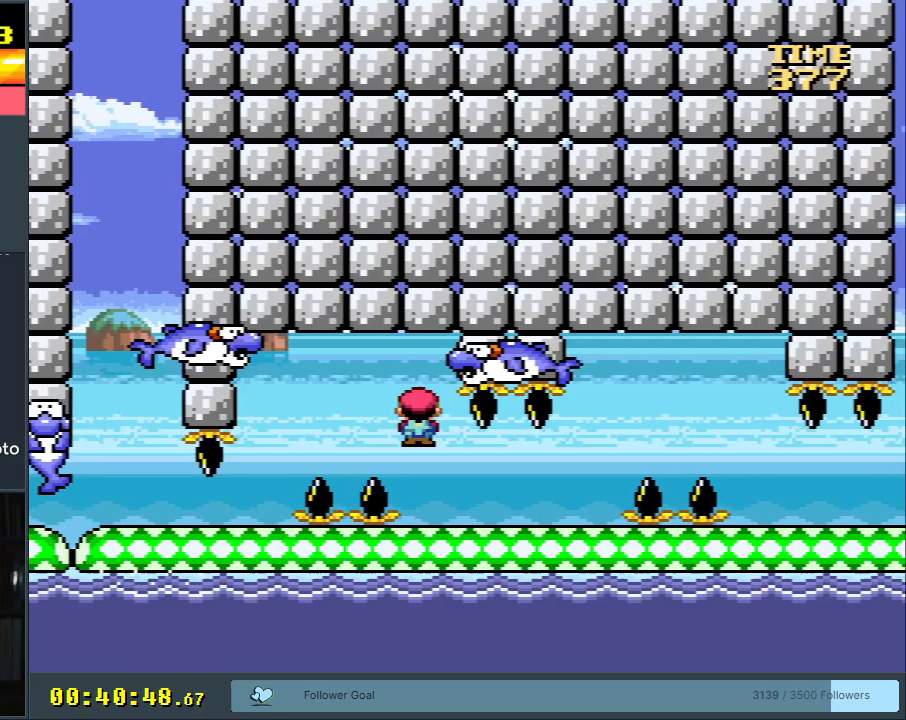
{"buttons": ["X"], "events": [[100, "DPAD_LEFT", "up"], [100, "DPAD_RIGHT", "down"], [467, "DPAD_RIGHT", "up"]]}
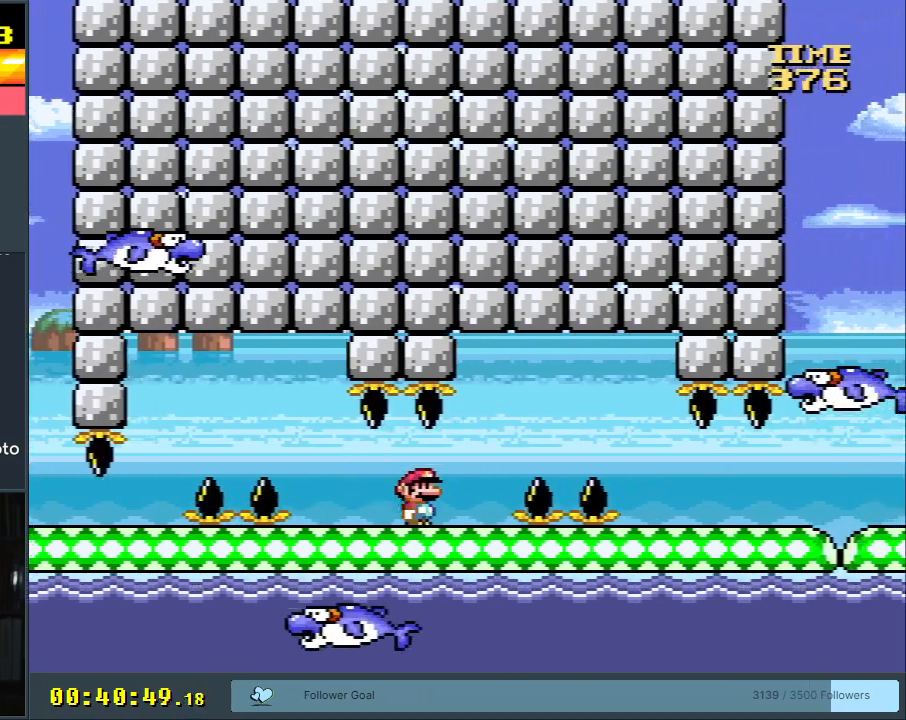
{"buttons": ["X"], "events": [[117, "DPAD_LEFT", "down"], [283, "DPAD_LEFT", "up"], [383, "DPAD_RIGHT", "down"], [500, "DPAD_RIGHT", "up"]]}
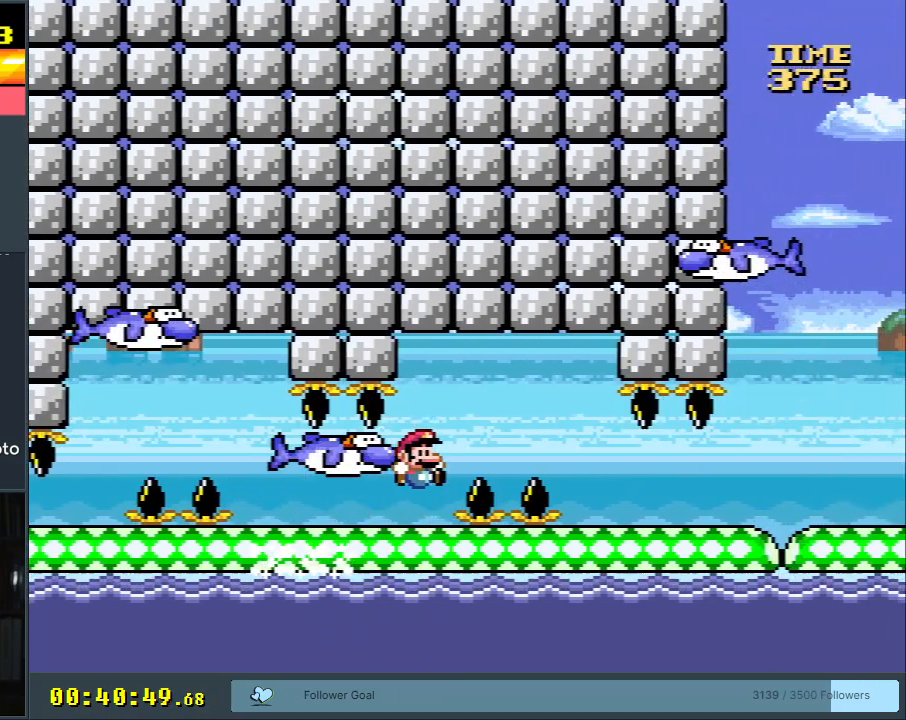
{"buttons": ["X"], "events": [[117, "DPAD_LEFT", "down"], [267, "DPAD_LEFT", "up"]]}
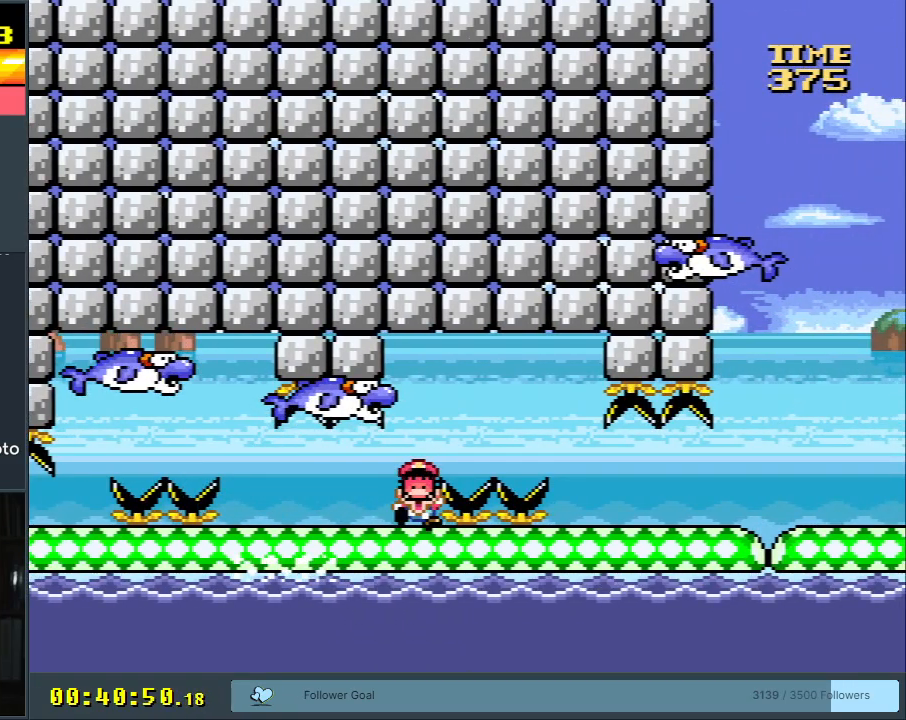
{"buttons": ["A"], "events": [[33, "X", "up"], [217, "A", "down"], [333, "A", "up"], [433, "A", "down"]]}
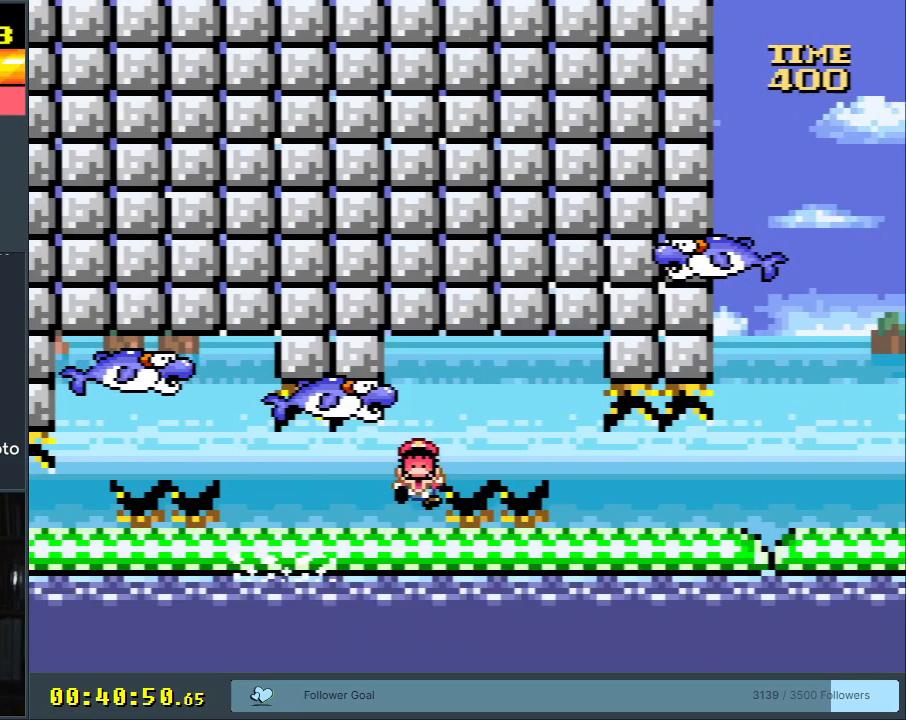
{"buttons": ["A", "X"], "events": [[200, "X", "down"]]}
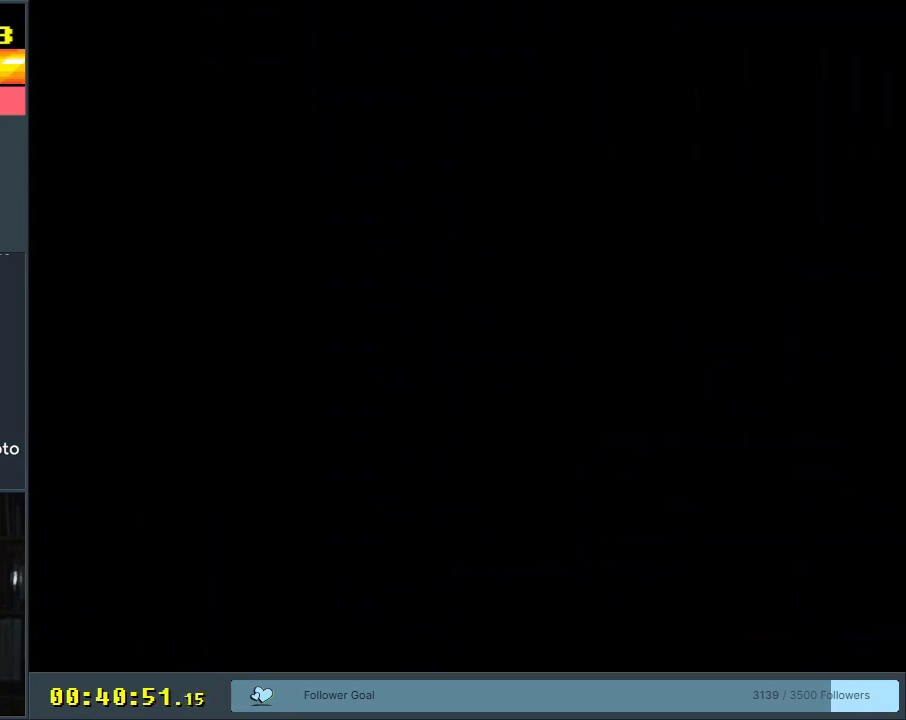
{"buttons": ["A", "X"], "events": []}
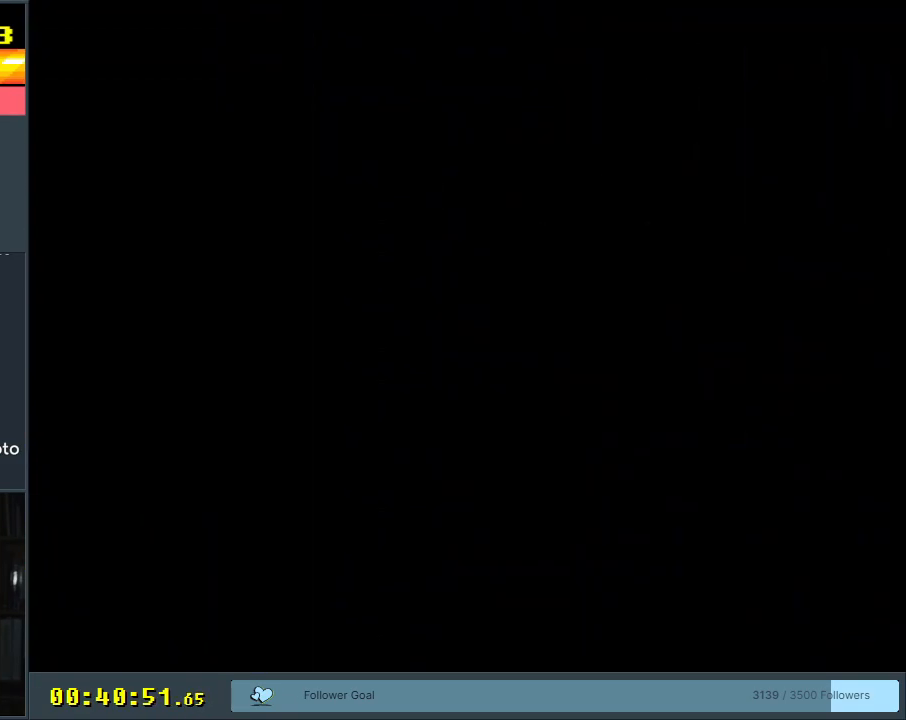
{"buttons": ["DPAD_DOWN", "DPAD_RIGHT"], "events": [[317, "A", "up"], [317, "B", "down"], [317, "DPAD_DOWN", "down"], [317, "DPAD_RIGHT", "down"], [317, "X", "up"], [367, "B", "up"]]}
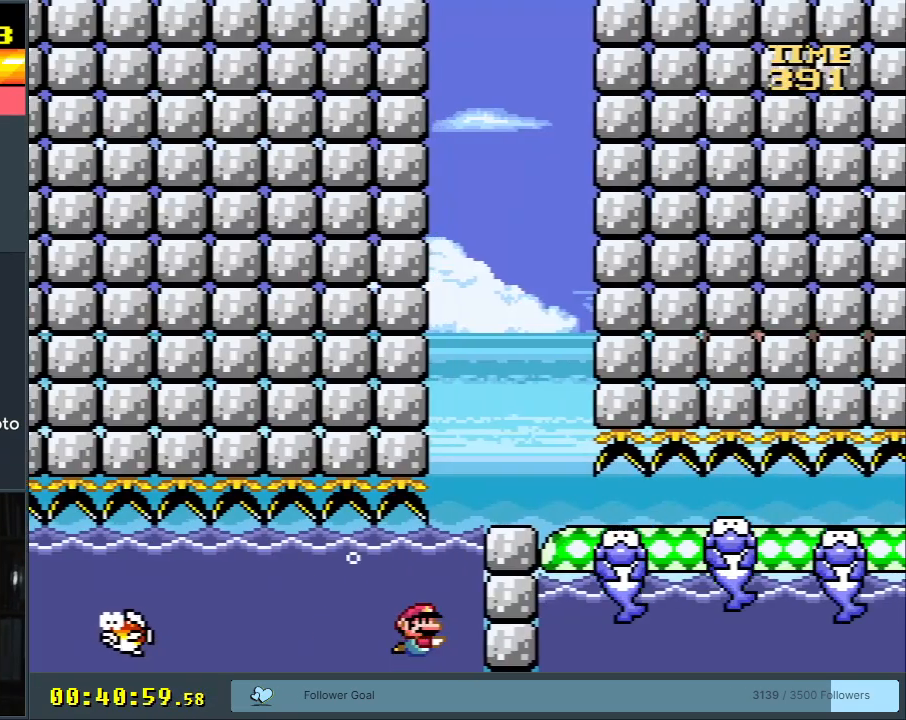
{"buttons": ["DPAD_UP"], "events": [[150, "B", "down"], [250, "DPAD_DOWN", "up"], [283, "B", "up"], [350, "DPAD_RIGHT", "up"], [383, "DPAD_UP", "down"], [400, "B", "down"], [500, "B", "up"]]}
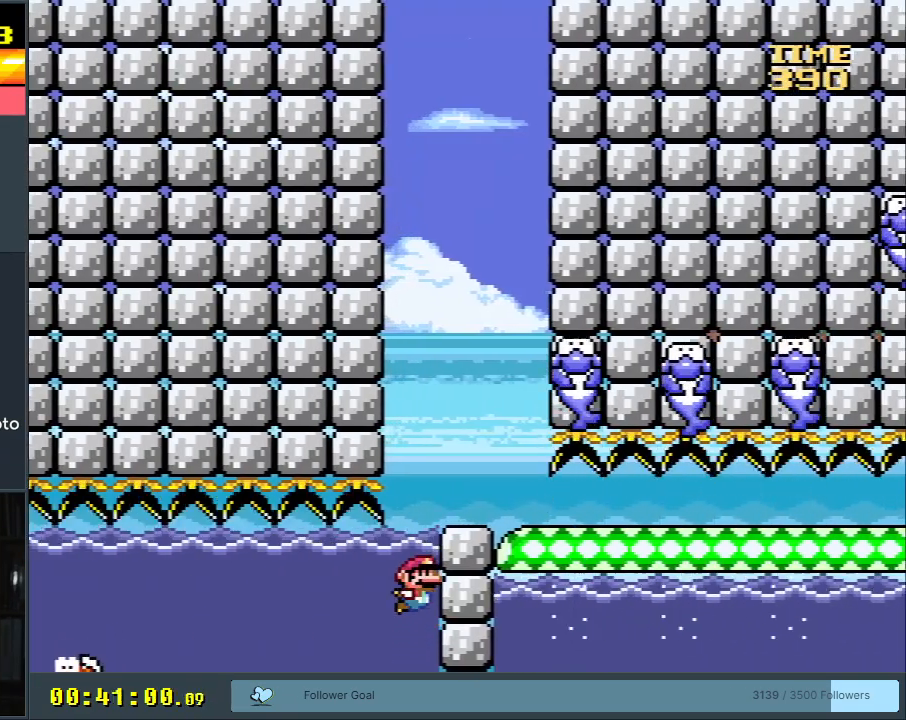
{"buttons": ["Y"], "events": [[133, "B", "down"], [183, "Y", "down"], [317, "DPAD_RIGHT", "down"], [350, "DPAD_UP", "up"], [400, "DPAD_RIGHT", "up"], [433, "B", "up"]]}
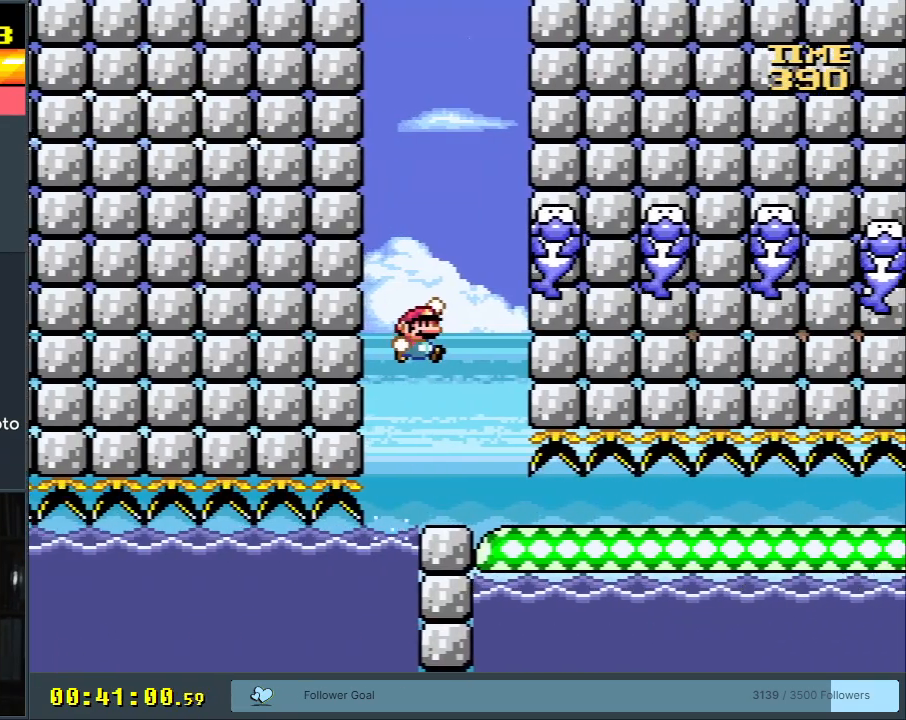
{"buttons": ["B", "Y"], "events": [[33, "B", "down"]]}
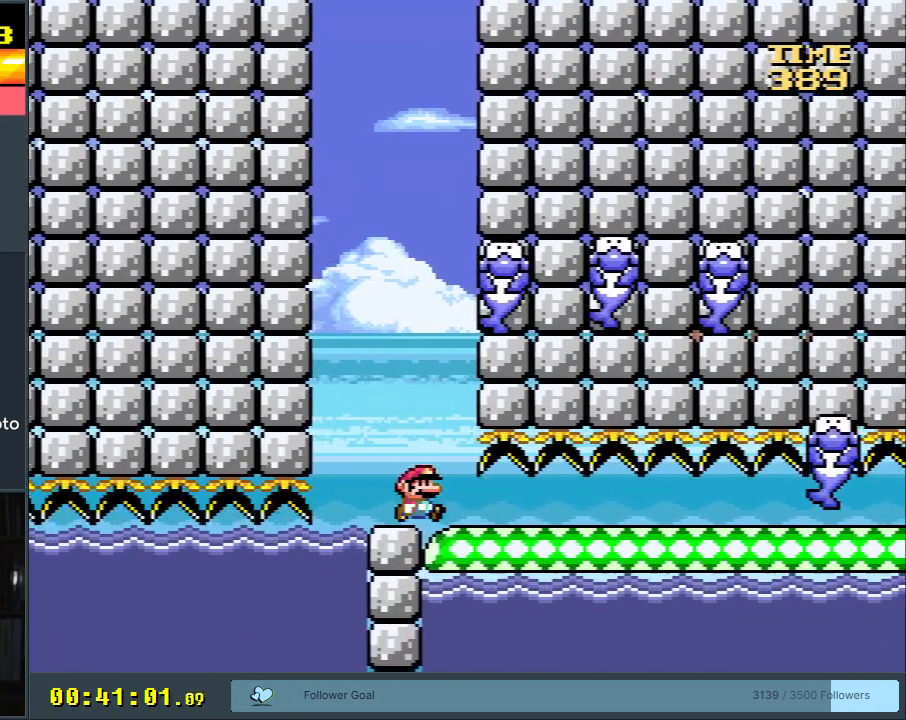
{"buttons": ["B", "Y"], "events": []}